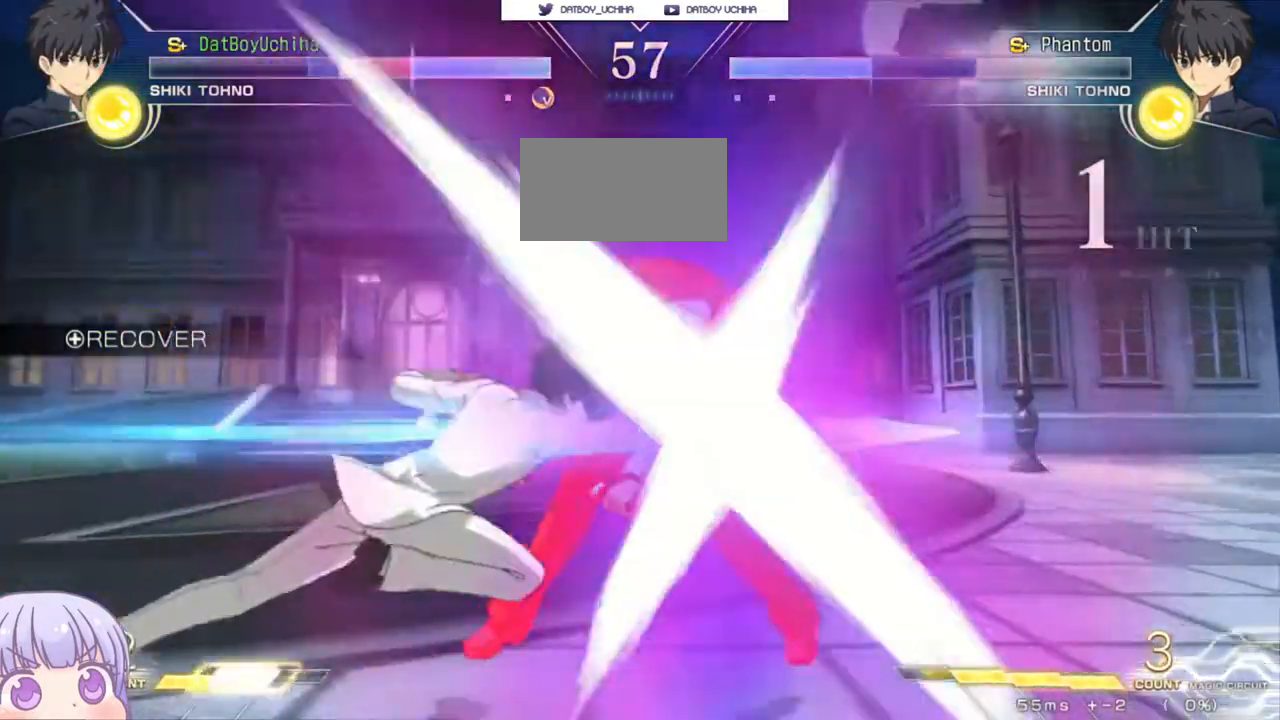
Gameplay with a controller (arcade stick); each line is a JSON object with the inputs held at the frame after it. "events" lists button and stick changes between this image and that frame as [ms after this image, input, new state], when the widget could be followed in between. Not read: L3 R3.
{"buttons": ["SQUARE"], "left_stick": "center", "events": [[17, "SQUARE", "up"], [383, "left_stick", "center"], [417, "SQUARE", "down"]]}
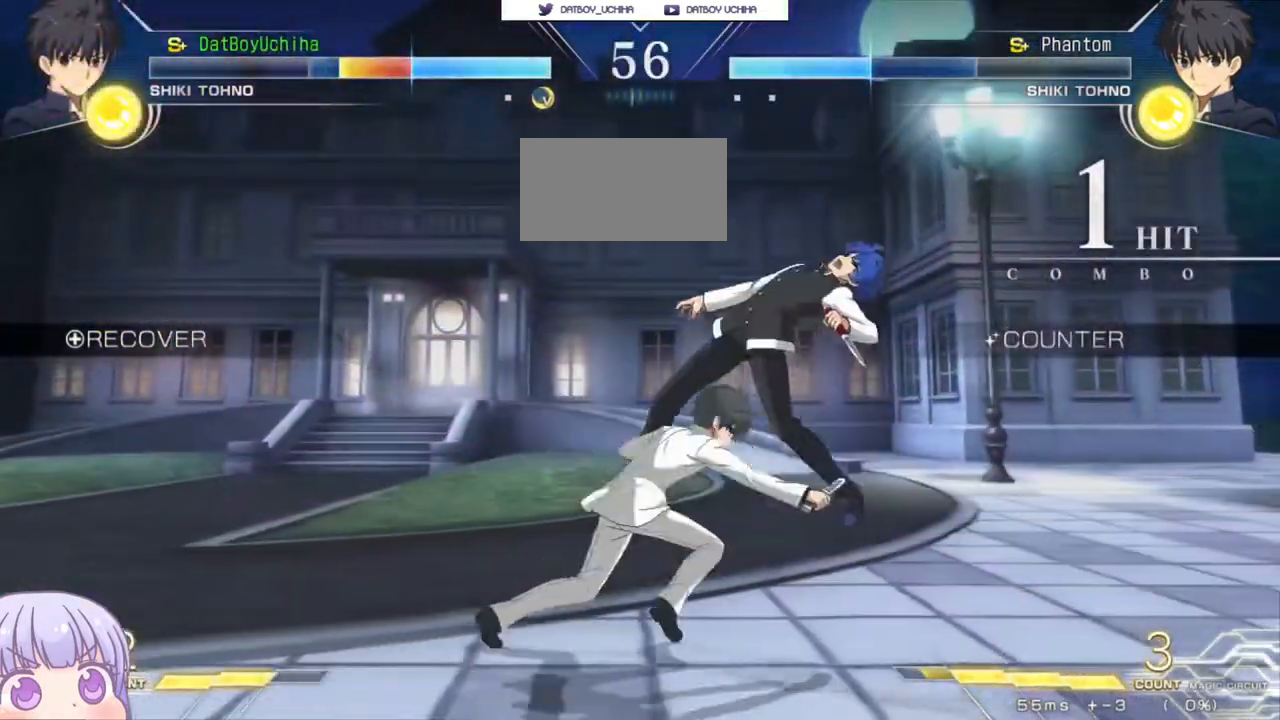
{"buttons": [], "left_stick": "down-right", "events": [[383, "left_stick", "right"], [417, "SQUARE", "up"], [433, "left_stick", "down-right"]]}
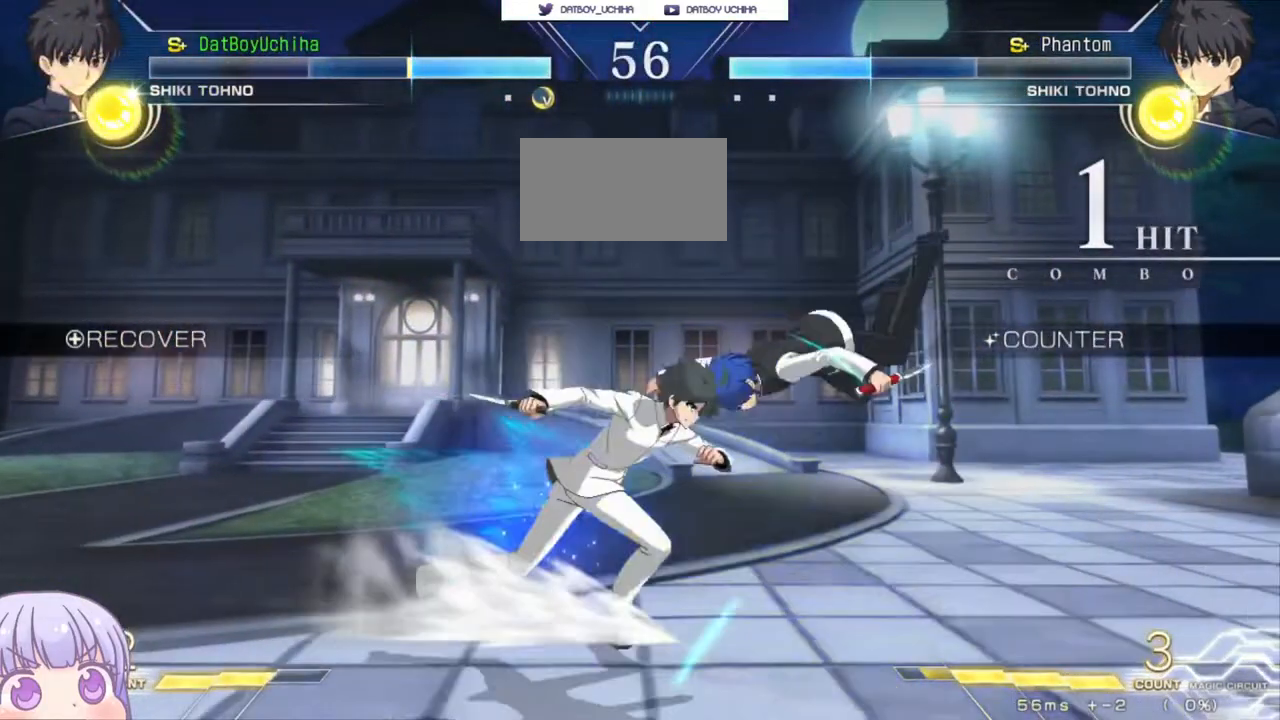
{"buttons": [], "left_stick": "down-right", "events": []}
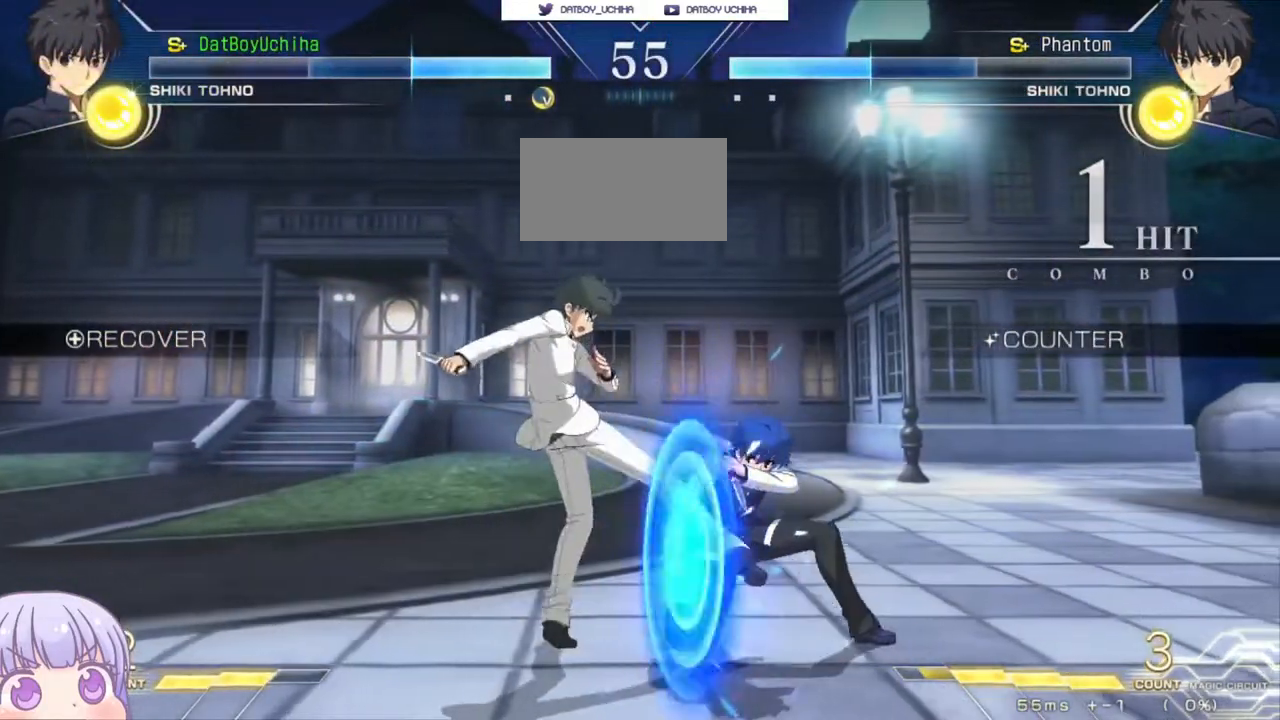
{"buttons": [], "left_stick": "down-right", "events": []}
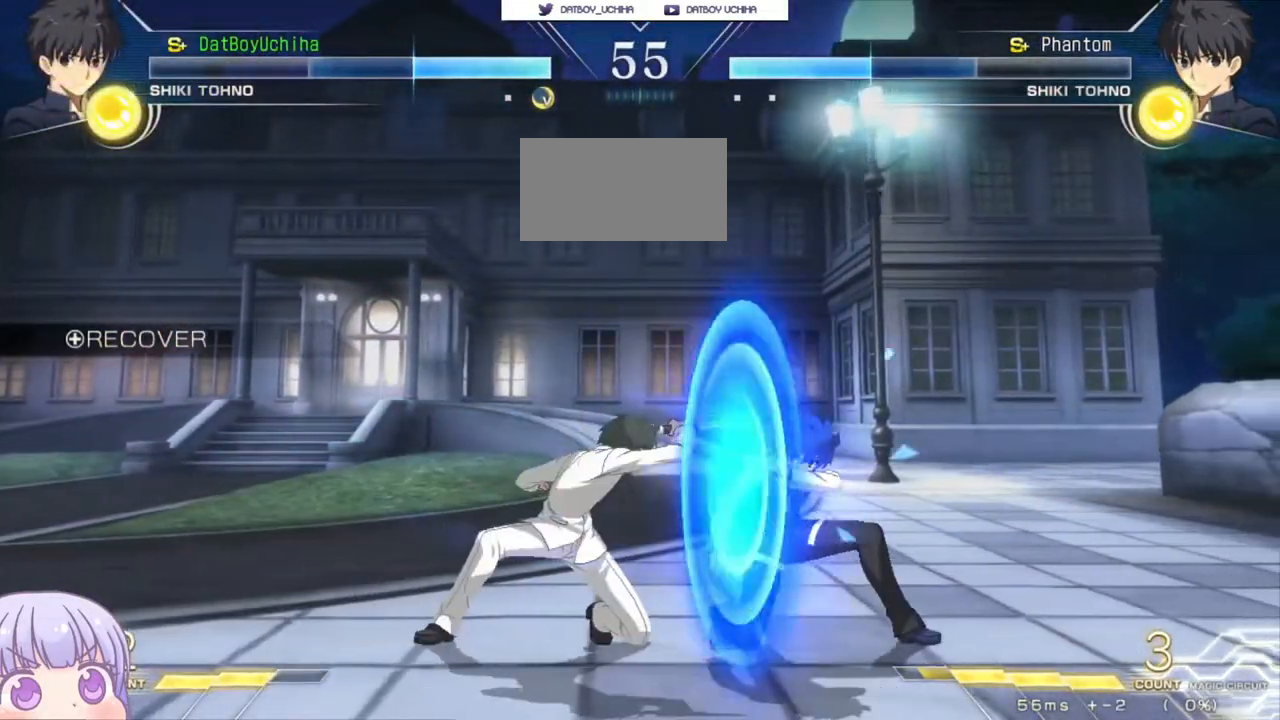
{"buttons": [], "left_stick": "down-right", "events": []}
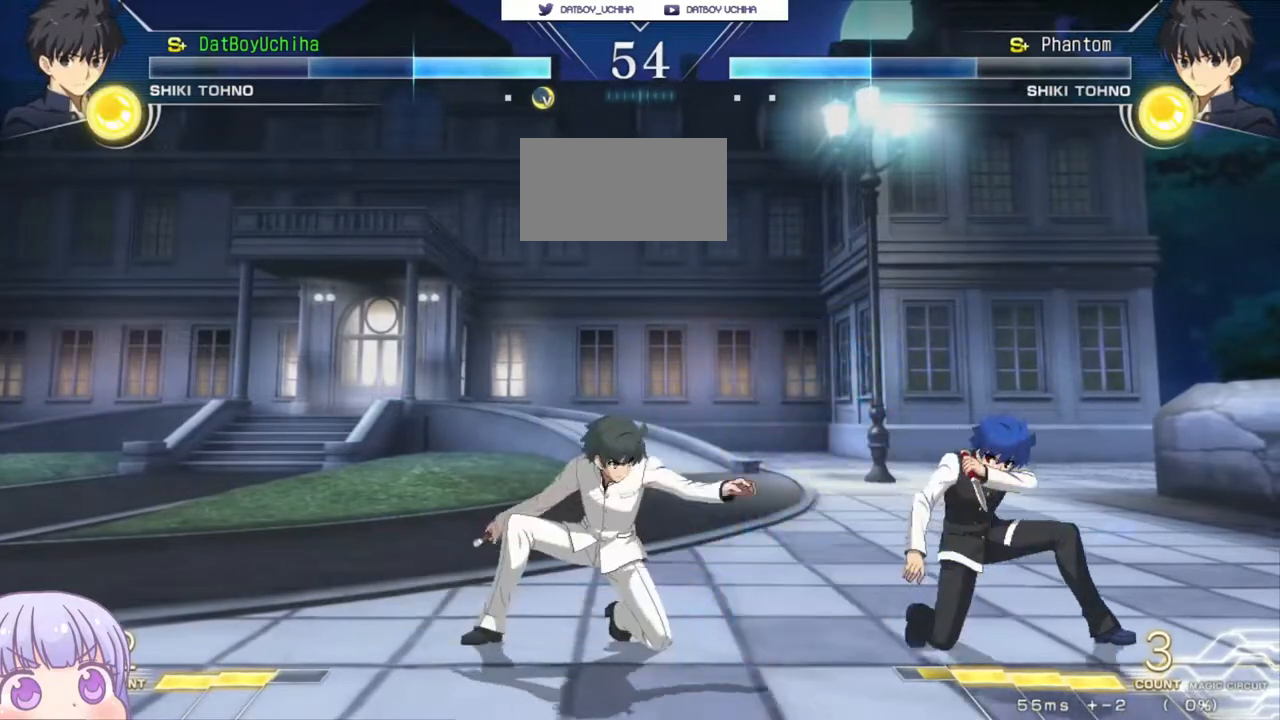
{"buttons": [], "left_stick": "right", "events": [[467, "left_stick", "right"]]}
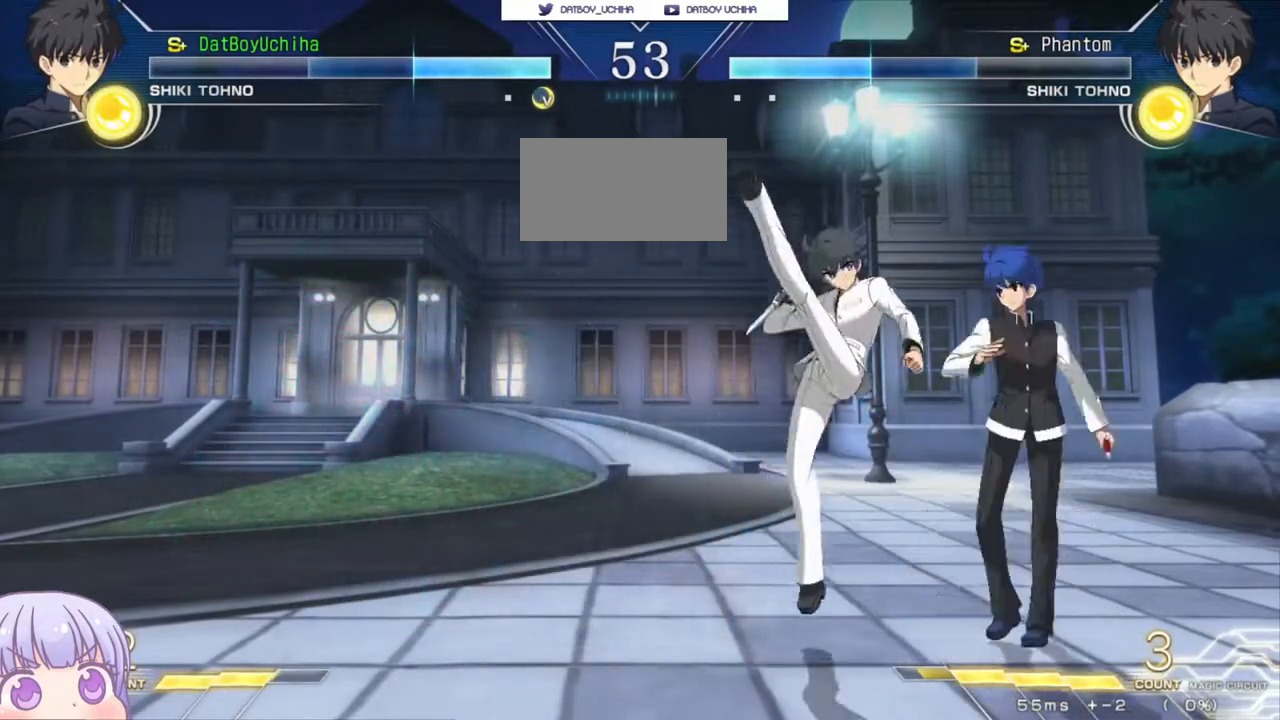
{"buttons": [], "left_stick": "down-right", "events": [[200, "left_stick", "down-right"], [417, "SQUARE", "down"], [500, "SQUARE", "up"]]}
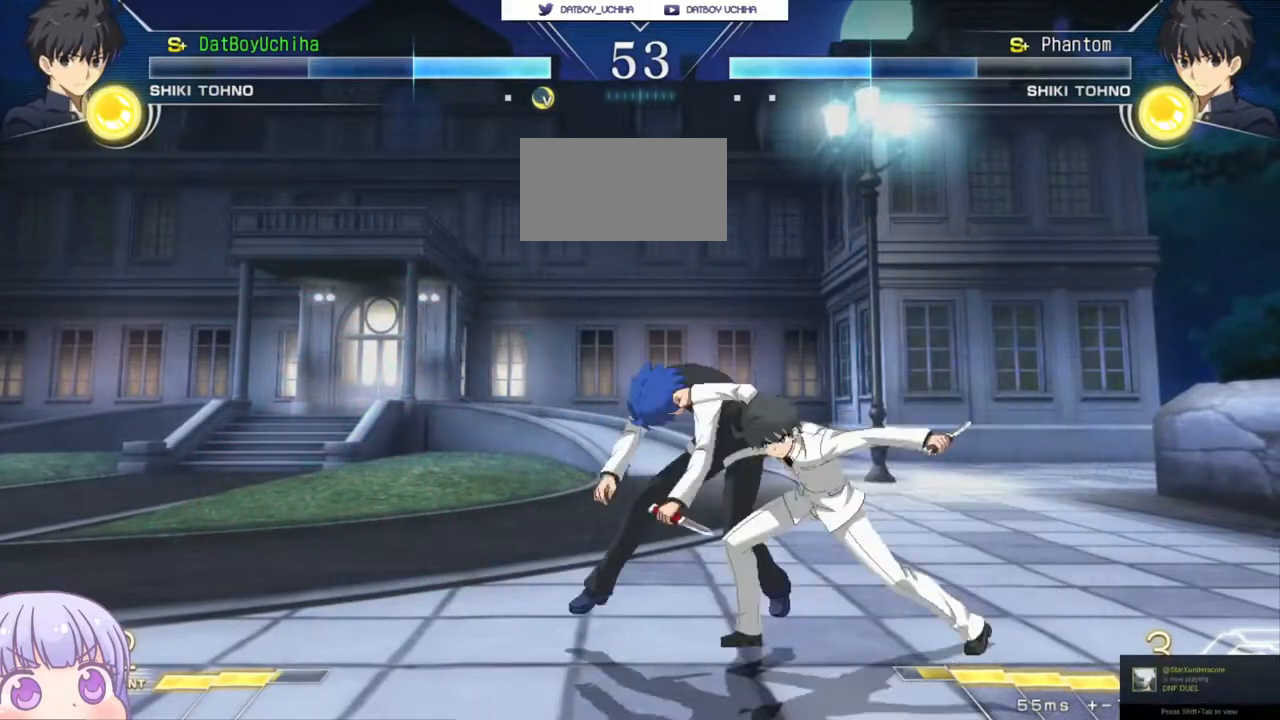
{"buttons": ["SQUARE"], "left_stick": "center", "events": [[133, "left_stick", "center"], [217, "SQUARE", "down"]]}
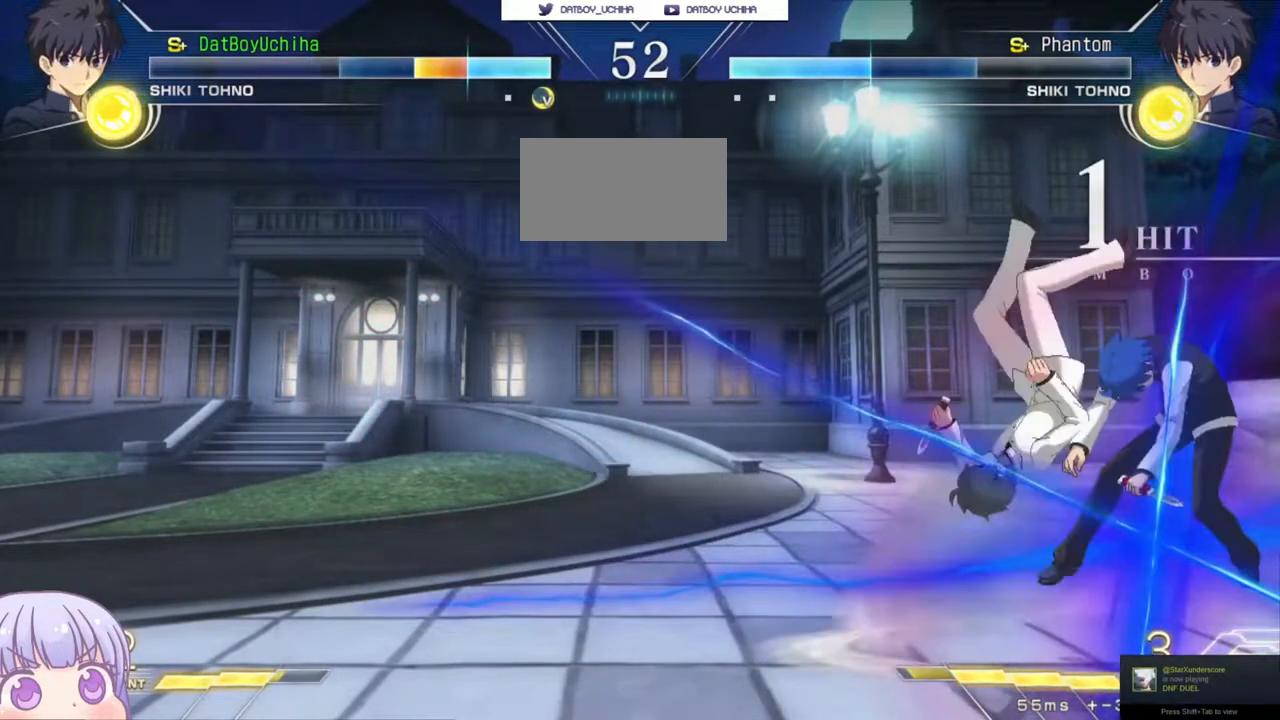
{"buttons": ["SQUARE"], "left_stick": "center", "events": []}
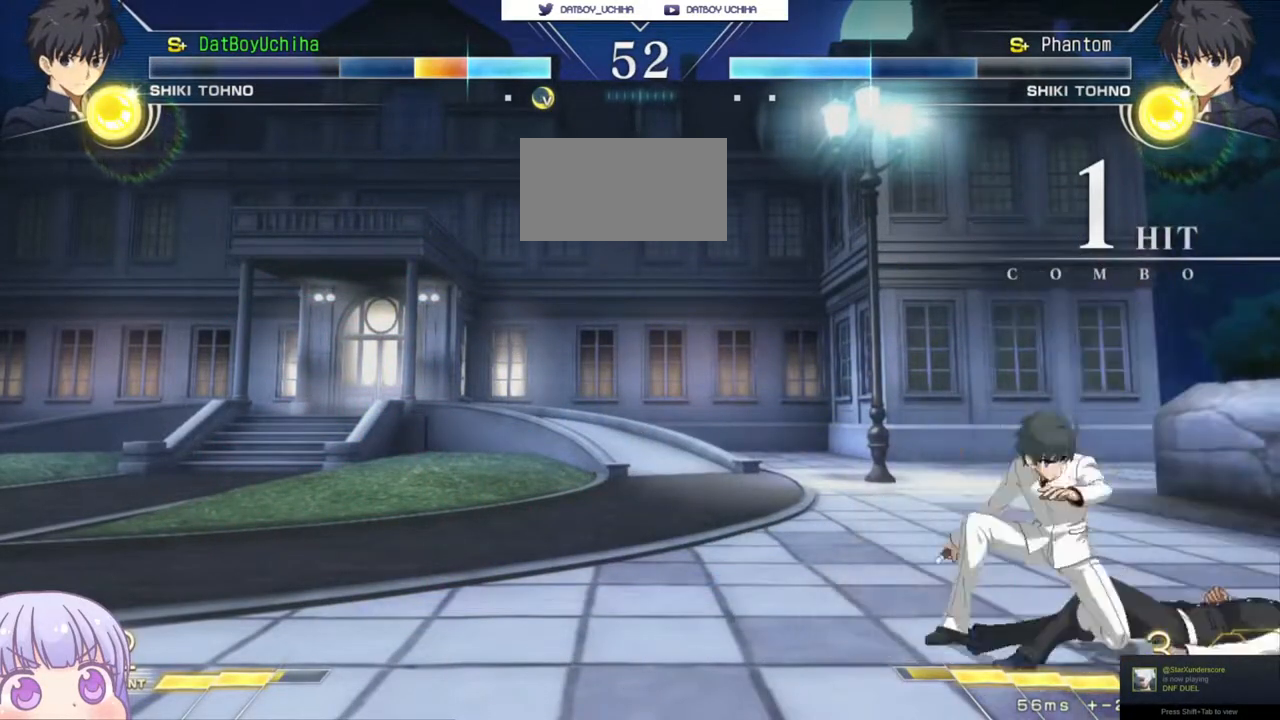
{"buttons": [], "left_stick": "down-right", "events": [[133, "left_stick", "right"], [217, "SQUARE", "up"], [233, "left_stick", "down-right"]]}
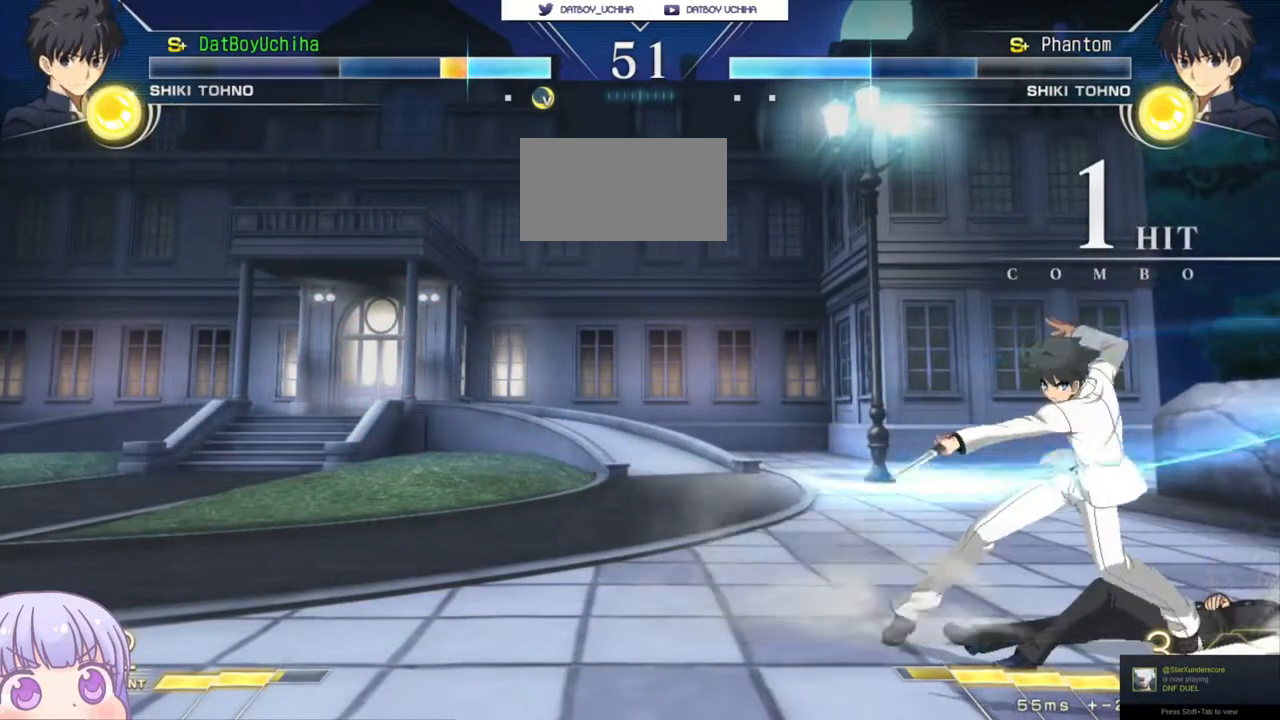
{"buttons": [], "left_stick": "down-right", "events": []}
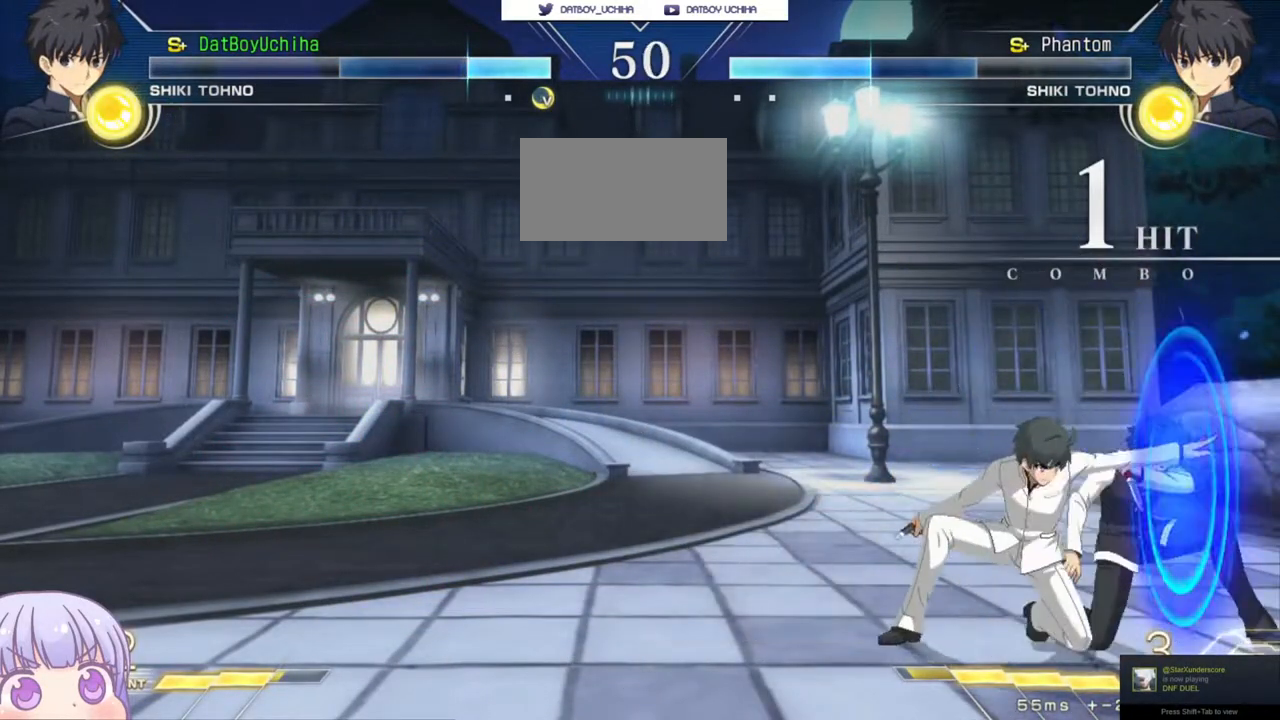
{"buttons": [], "left_stick": "down-right", "events": [[383, "SQUARE", "down"], [467, "SQUARE", "up"]]}
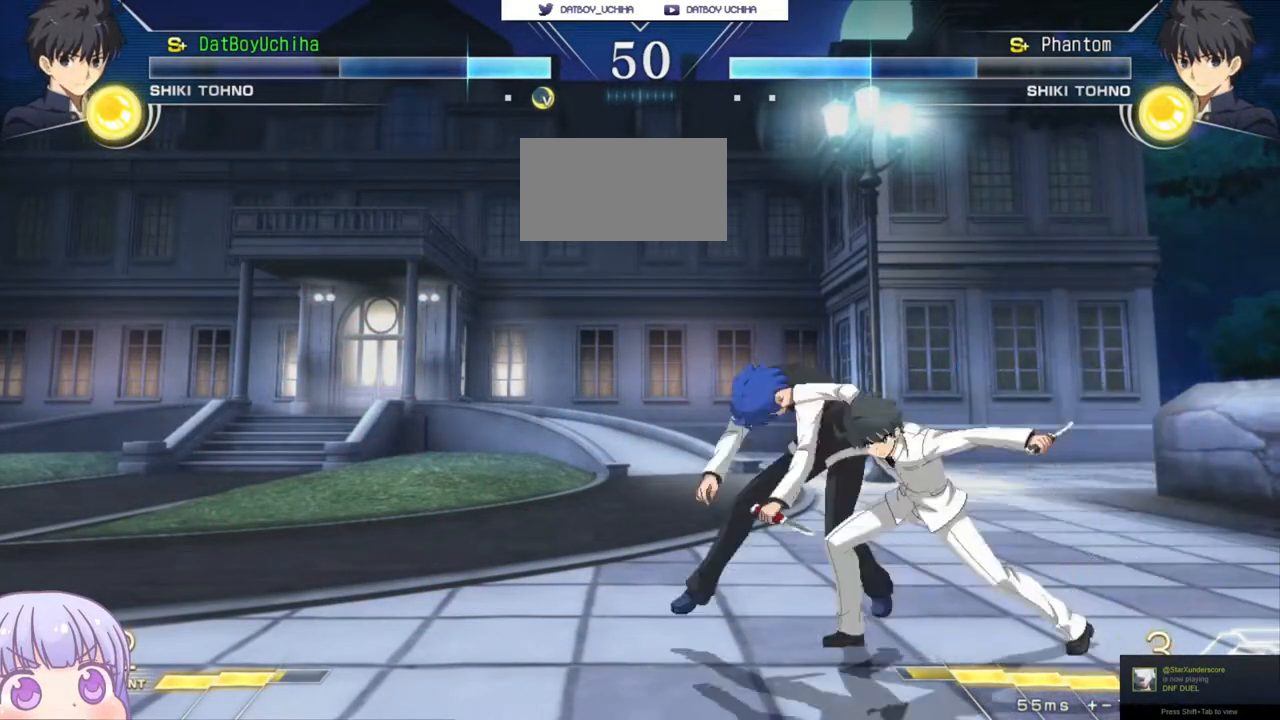
{"buttons": ["SQUARE"], "left_stick": "center", "events": [[267, "left_stick", "center"], [300, "SQUARE", "down"]]}
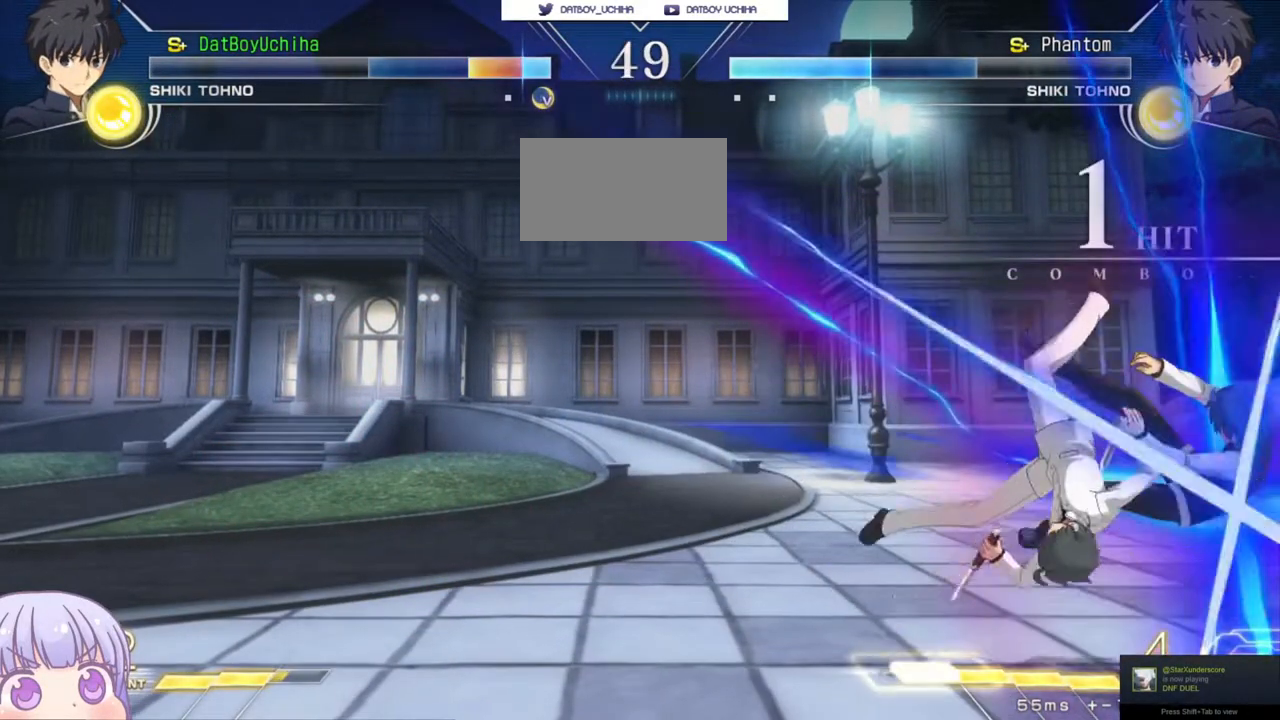
{"buttons": ["SQUARE"], "left_stick": "center", "events": []}
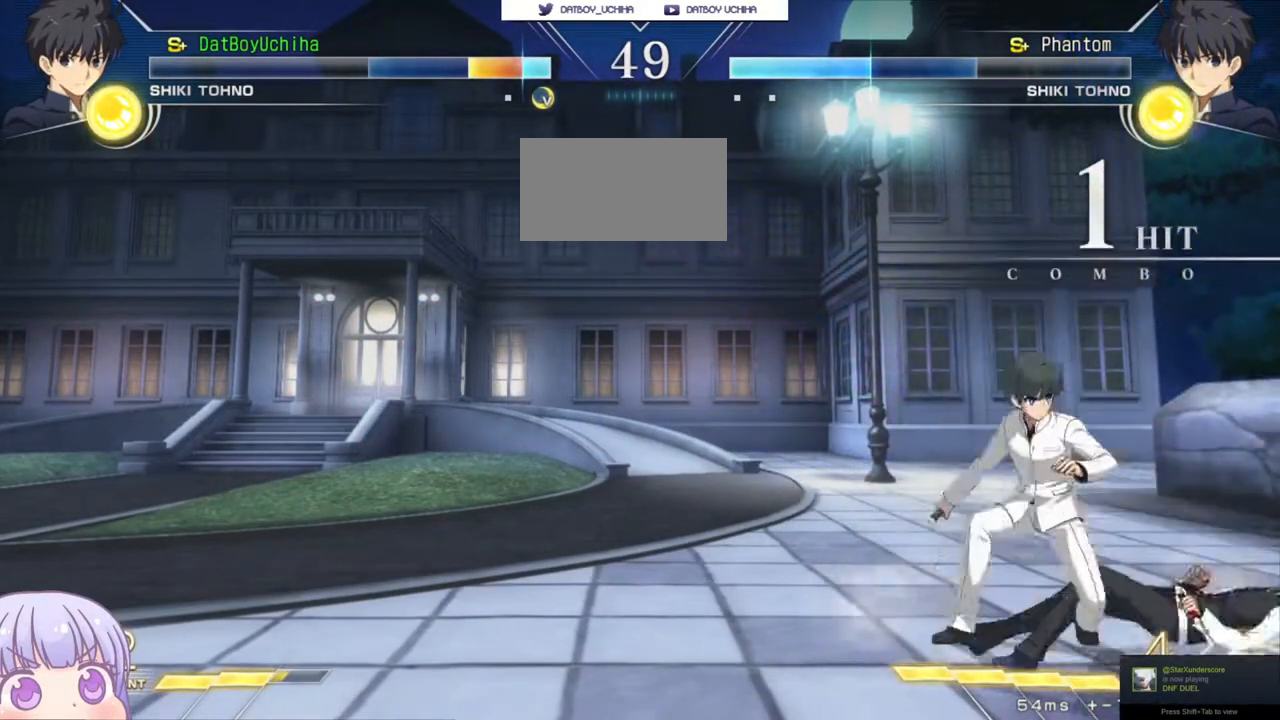
{"buttons": [], "left_stick": "down-right", "events": [[417, "left_stick", "right"], [467, "SQUARE", "up"], [483, "left_stick", "down-right"]]}
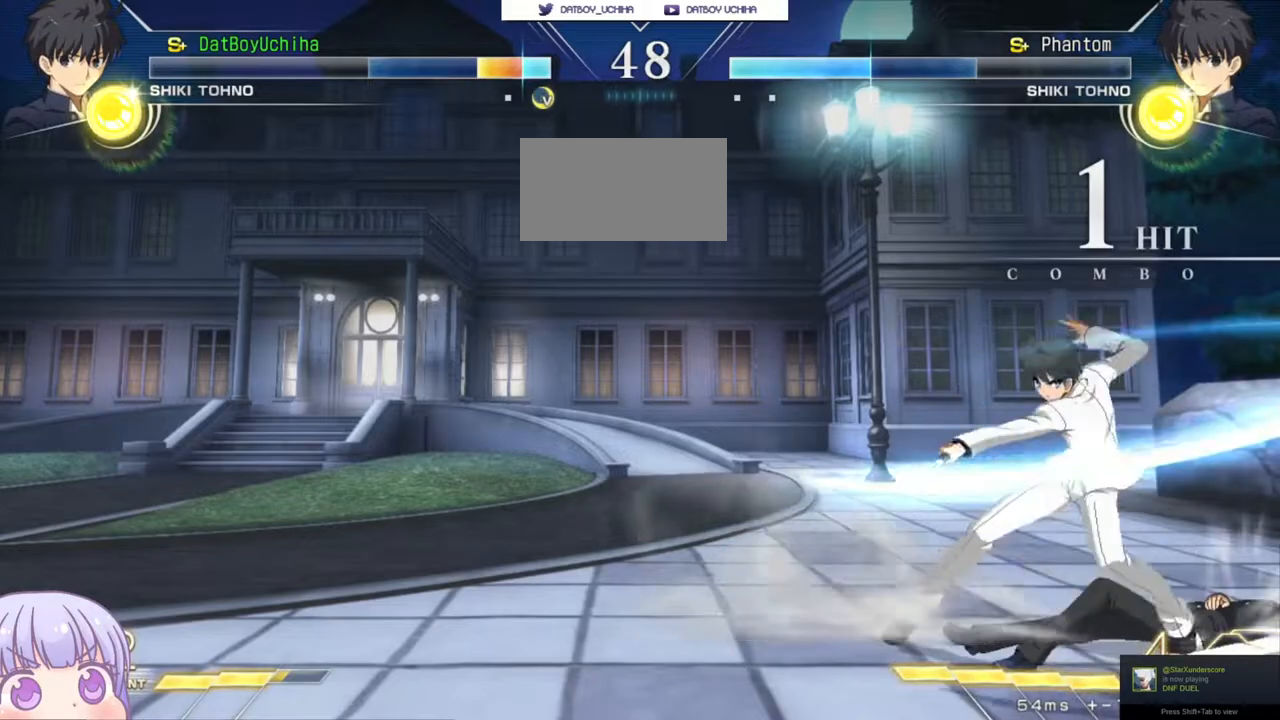
{"buttons": [], "left_stick": "down-right", "events": []}
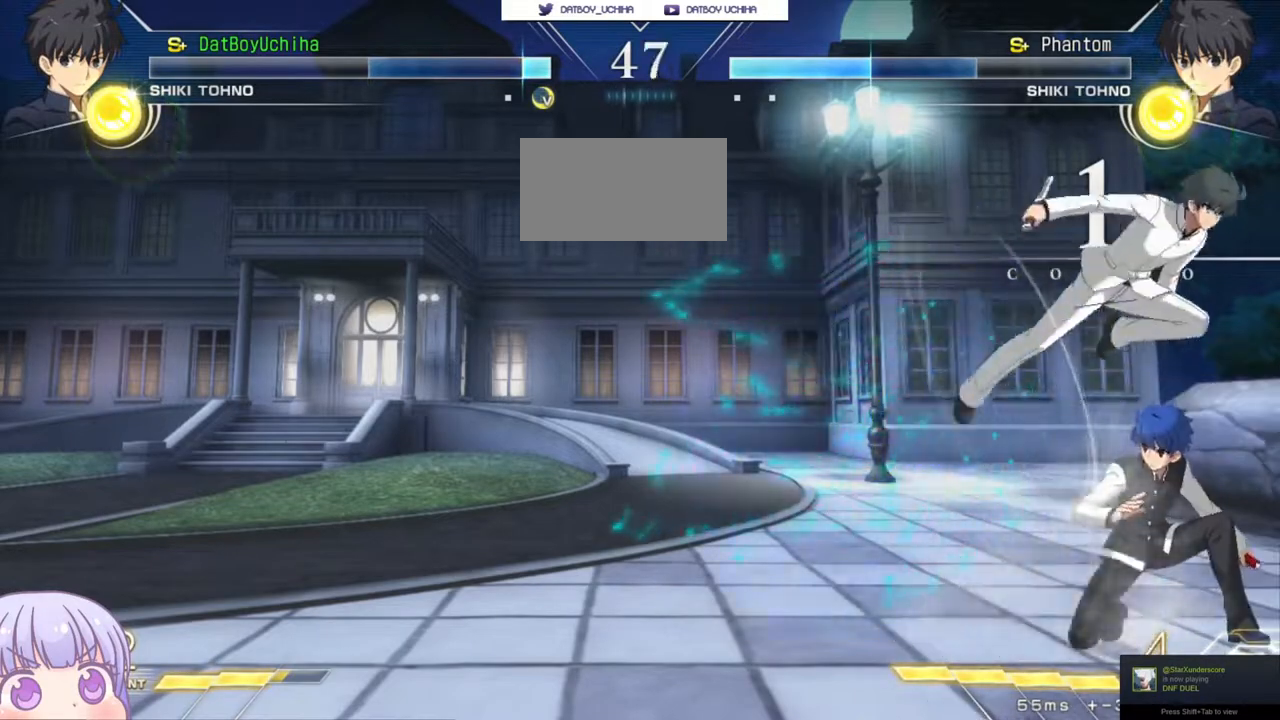
{"buttons": [], "left_stick": "down-right", "events": [[100, "SQUARE", "down"], [183, "SQUARE", "up"], [200, "left_stick", "right"], [333, "left_stick", "down-right"], [417, "SQUARE", "down"], [467, "SQUARE", "up"]]}
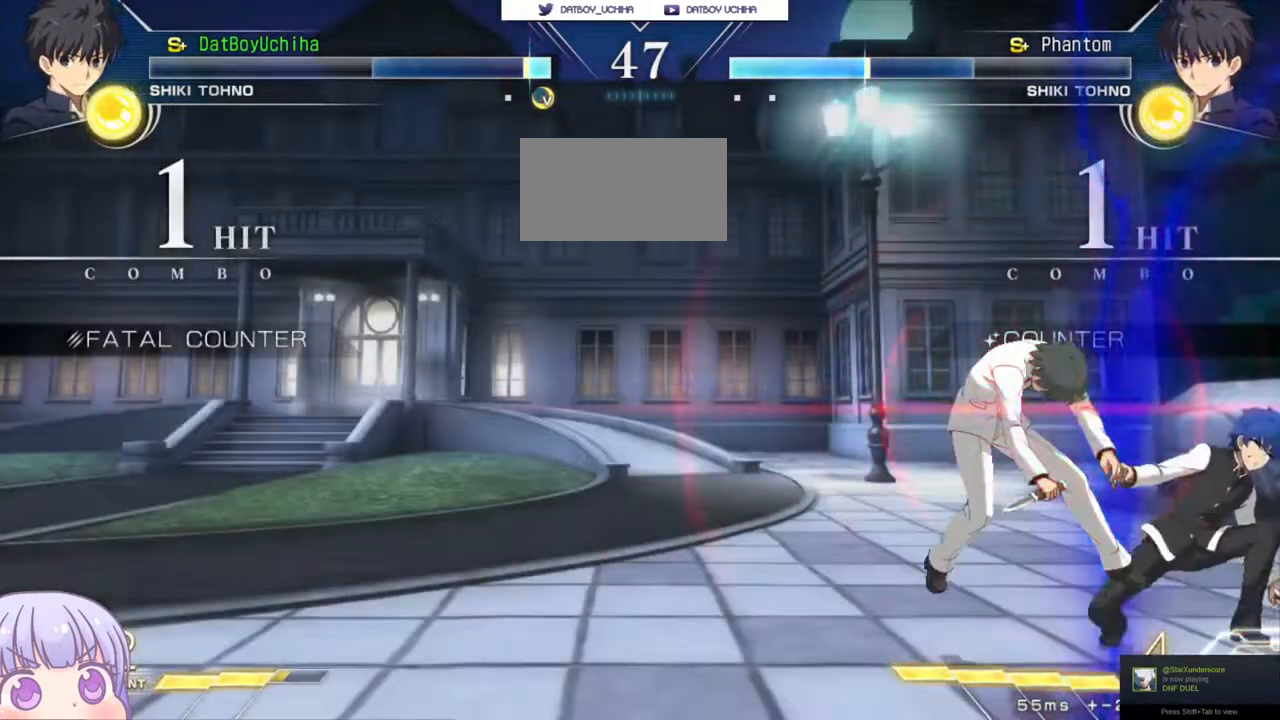
{"buttons": [], "left_stick": "center", "events": [[17, "left_stick", "center"], [167, "TRIANGLE", "down"], [217, "TRIANGLE", "up"]]}
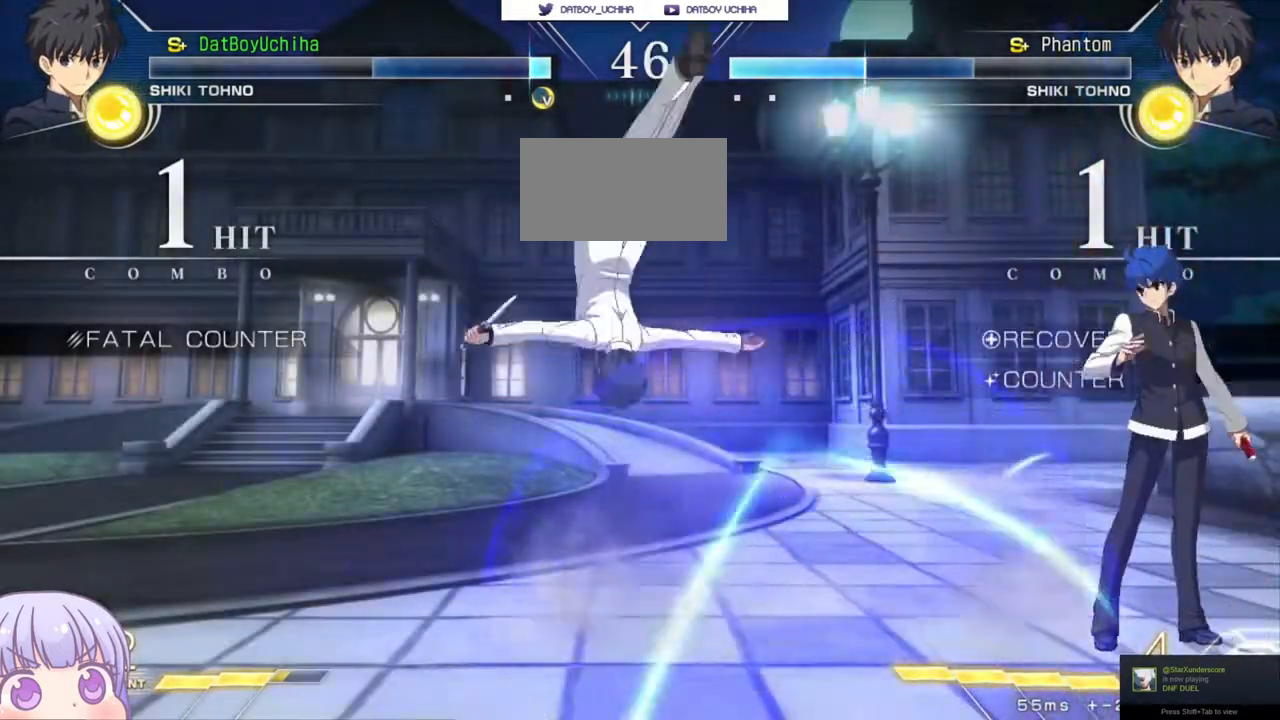
{"buttons": [], "left_stick": "down-right", "events": [[133, "left_stick", "left"], [200, "SQUARE", "down"], [217, "TRIANGLE", "down"], [250, "SQUARE", "up"], [250, "TRIANGLE", "up"], [333, "left_stick", "down-right"]]}
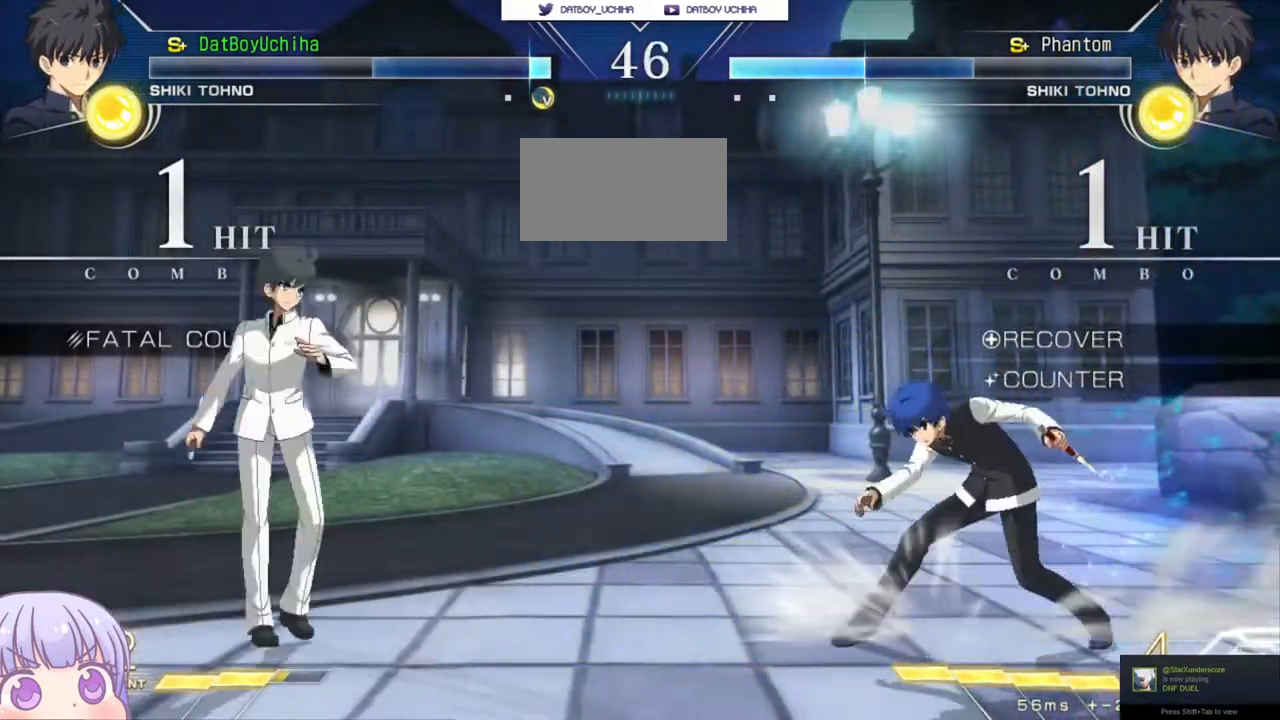
{"buttons": [], "left_stick": "center", "events": [[200, "left_stick", "down-left"], [267, "SQUARE", "down"], [300, "left_stick", "center"], [317, "SQUARE", "up"]]}
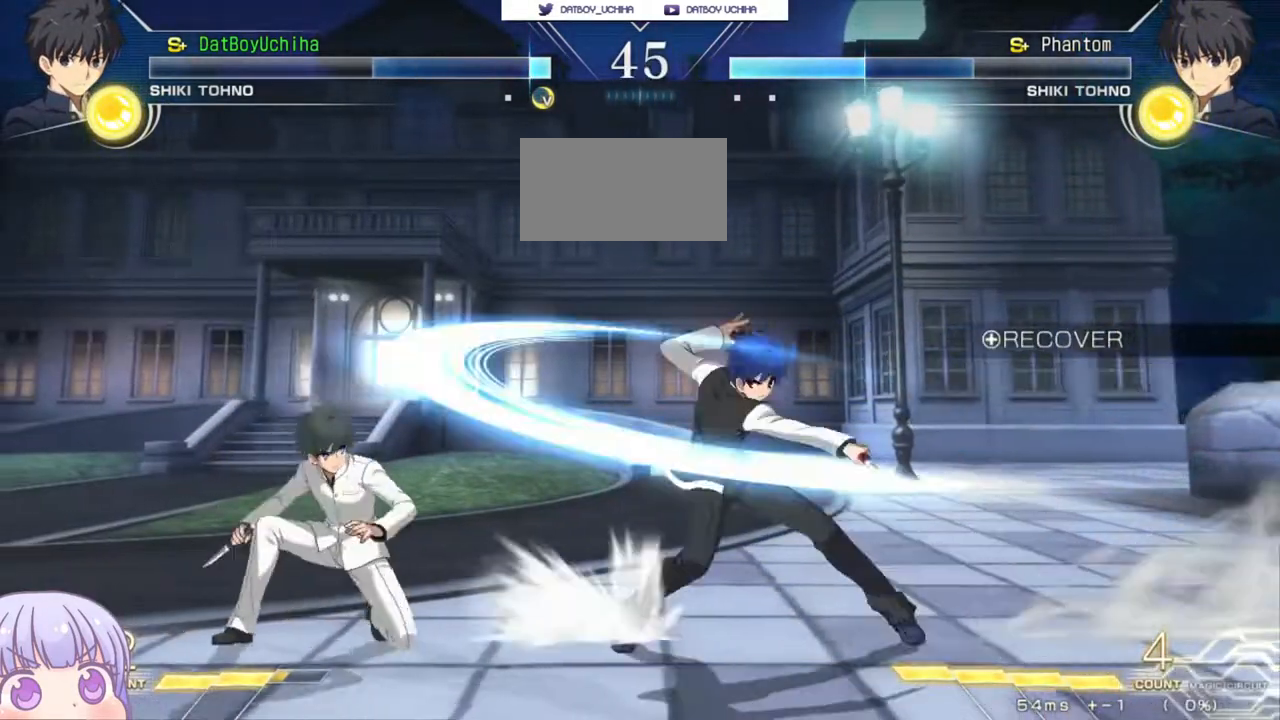
{"buttons": [], "left_stick": "center", "events": [[150, "R1", "down"], [150, "TRIANGLE", "down"], [200, "R1", "up"], [200, "TRIANGLE", "up"]]}
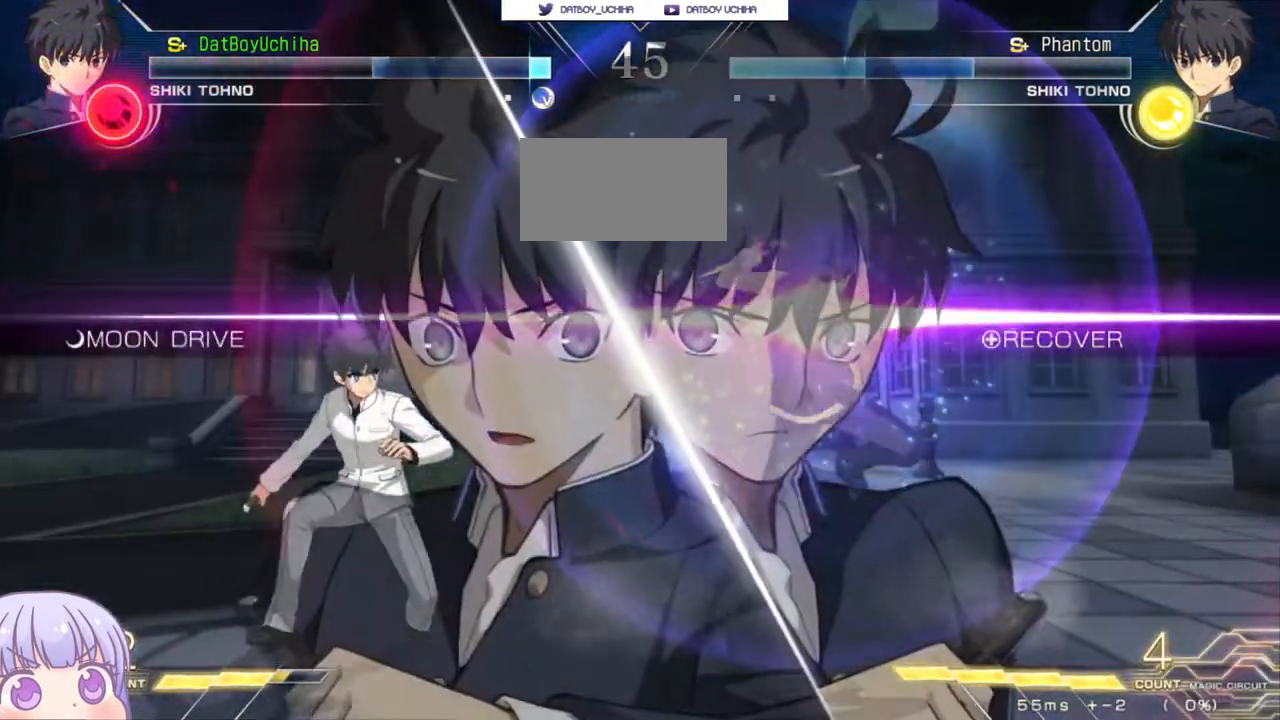
{"buttons": [], "left_stick": "left", "events": [[400, "left_stick", "left"], [417, "CIRCLE", "down"], [483, "CIRCLE", "up"]]}
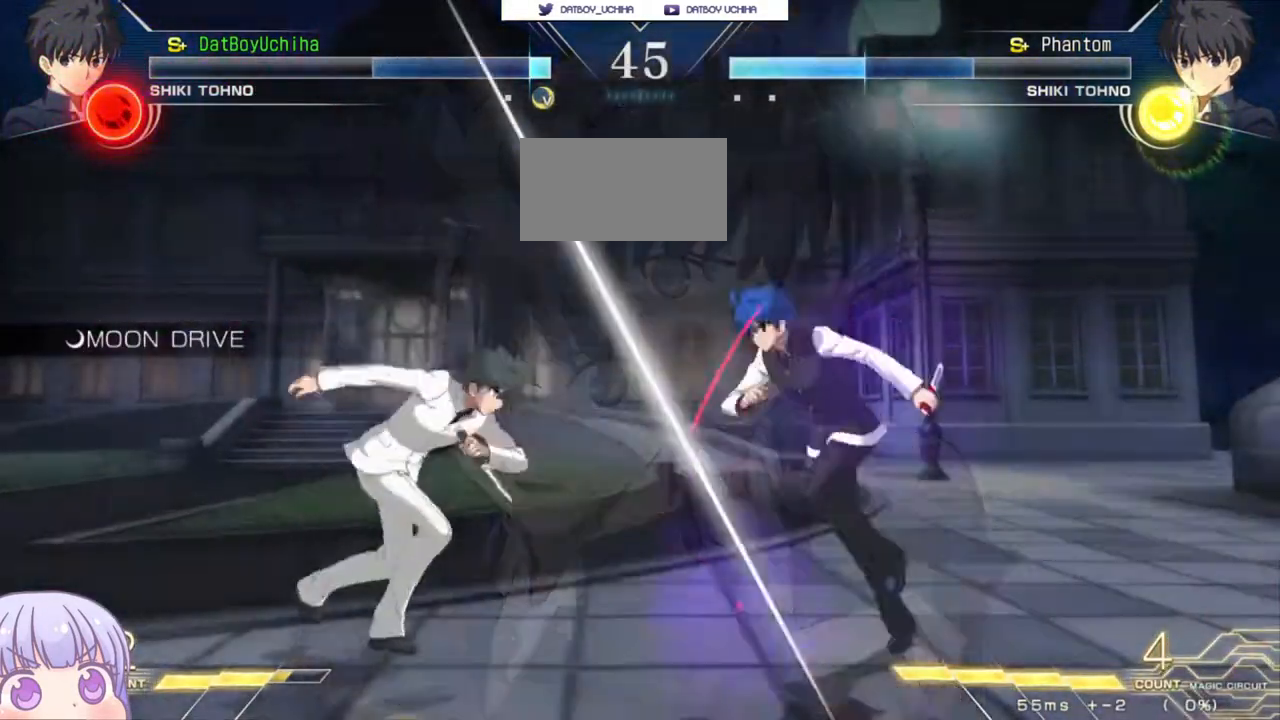
{"buttons": [], "left_stick": "down-right", "events": [[33, "left_stick", "right"], [100, "left_stick", "down-right"]]}
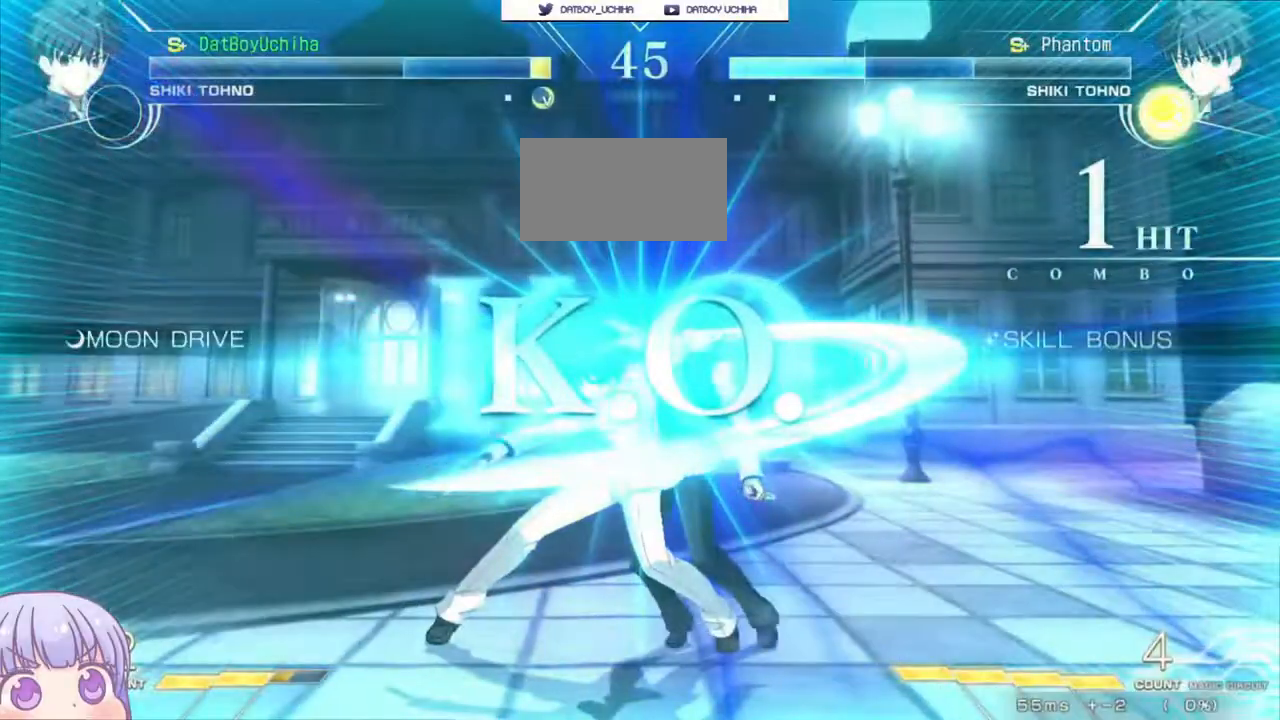
{"buttons": [], "left_stick": "center", "events": [[117, "left_stick", "center"]]}
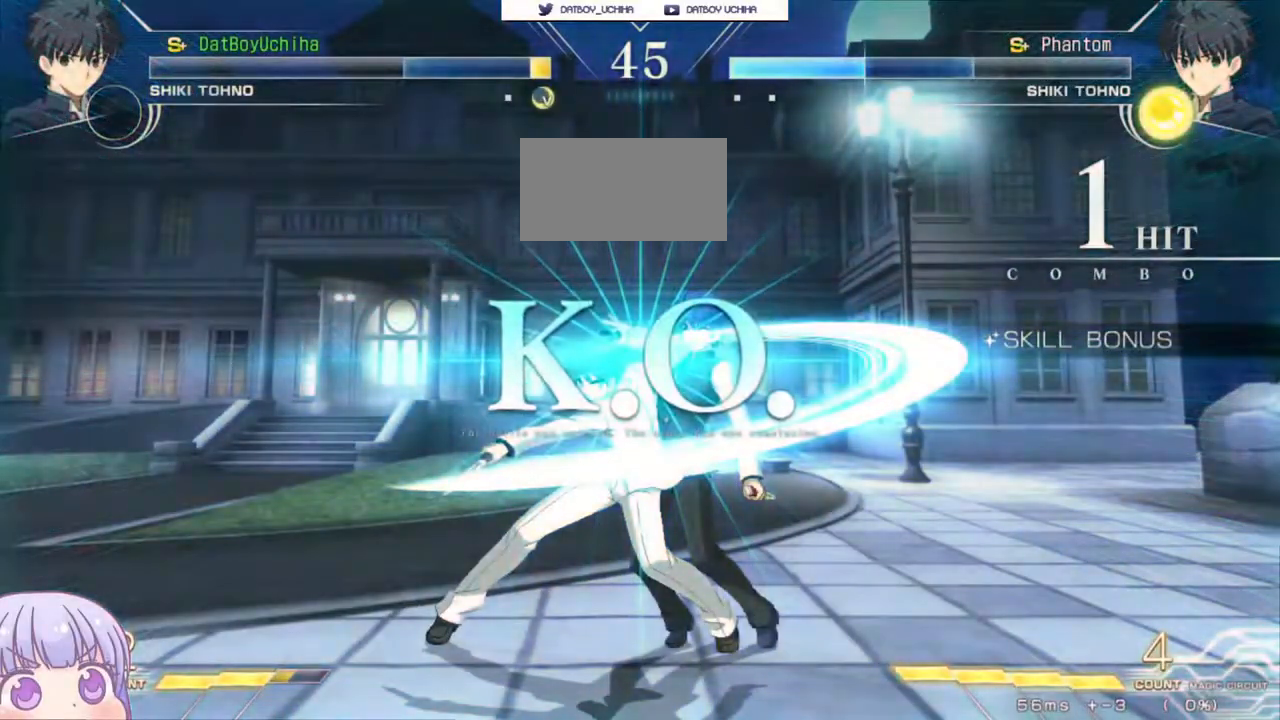
{"buttons": [], "left_stick": "center", "events": []}
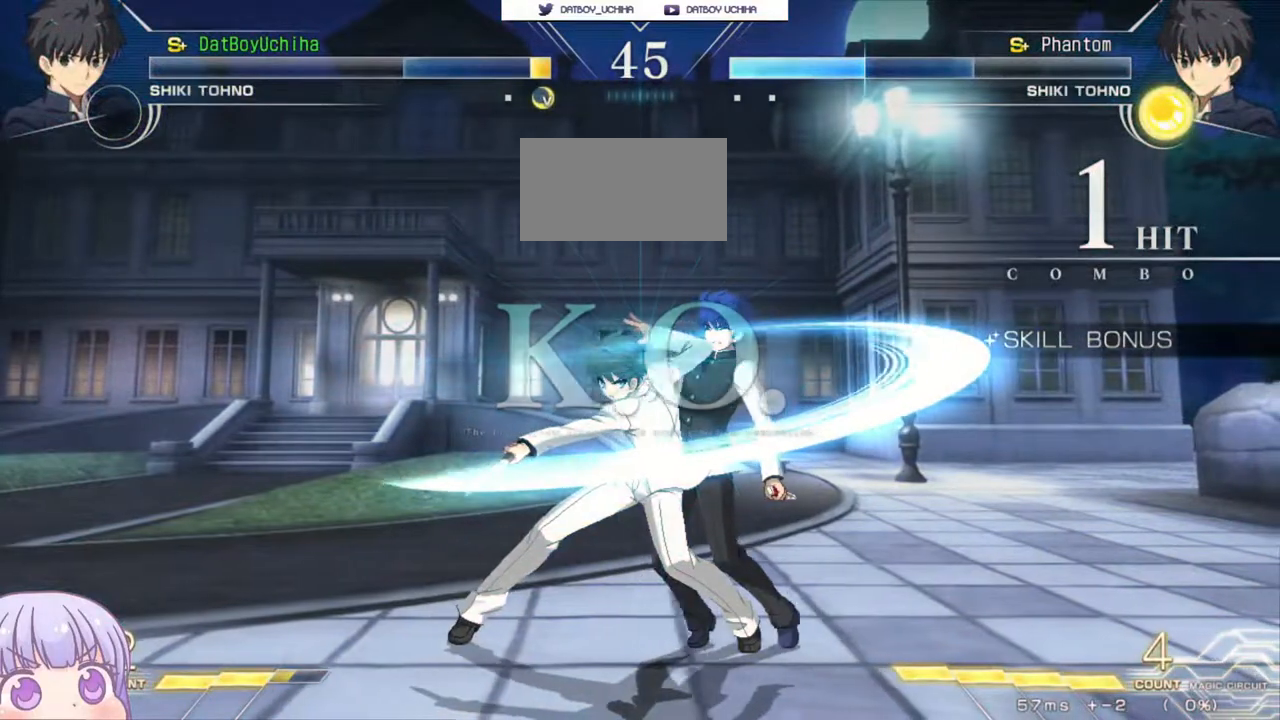
{"buttons": [], "left_stick": "center", "events": []}
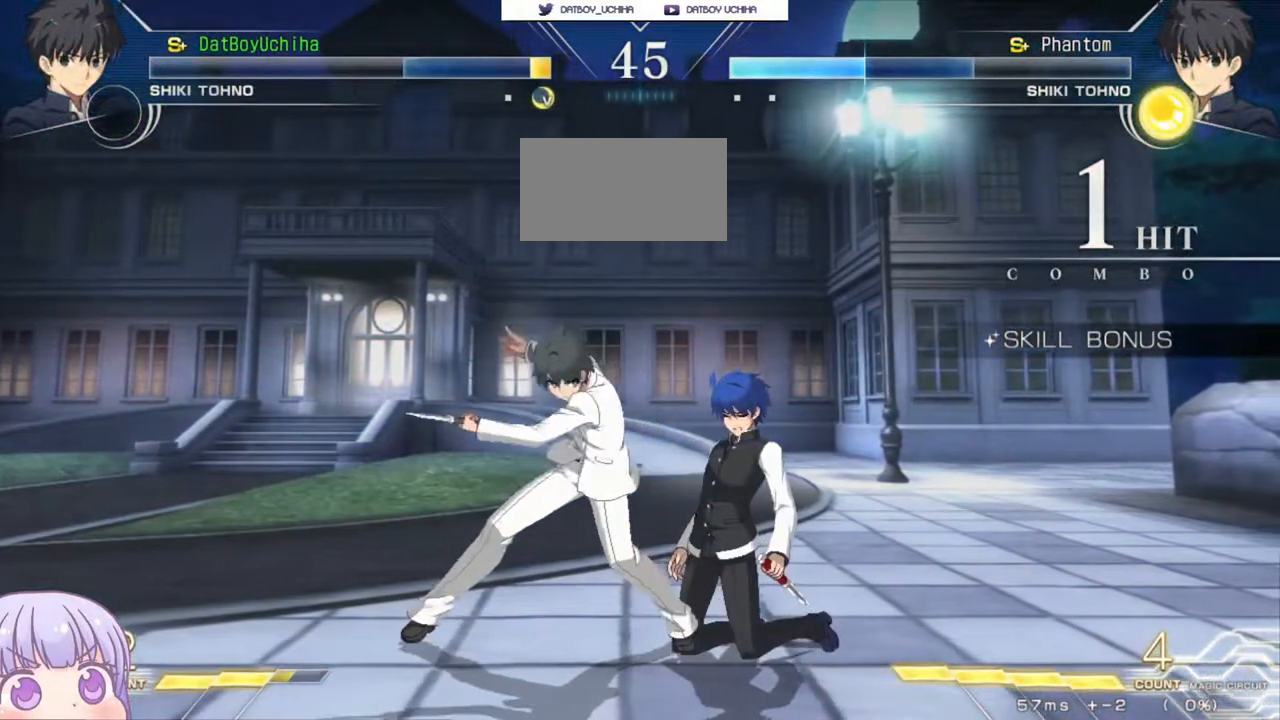
{"buttons": [], "left_stick": "center", "events": []}
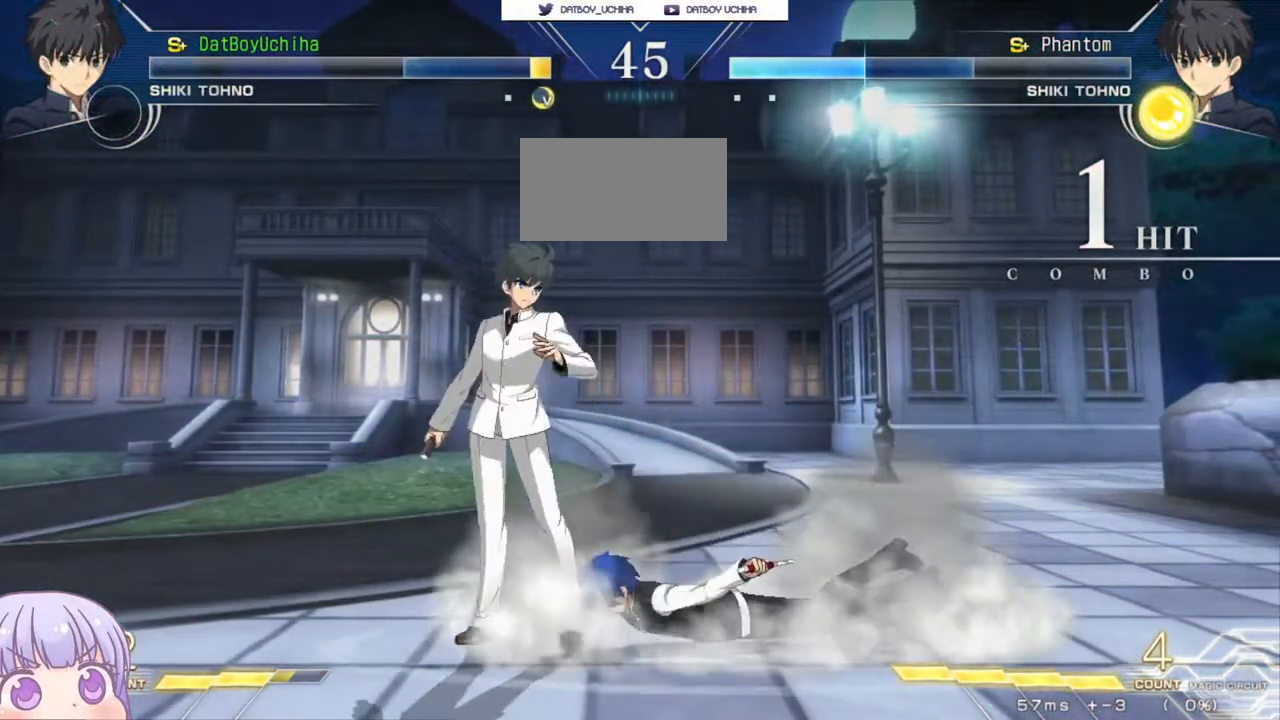
{"buttons": ["CROSS", "SQUARE"], "left_stick": "center", "events": [[283, "CROSS", "down"], [283, "SQUARE", "down"], [300, "TRIANGLE", "down"], [317, "R1", "down"], [367, "CROSS", "up"], [400, "SQUARE", "up"], [400, "TRIANGLE", "up"], [450, "CROSS", "down"], [467, "R1", "up"], [500, "SQUARE", "down"]]}
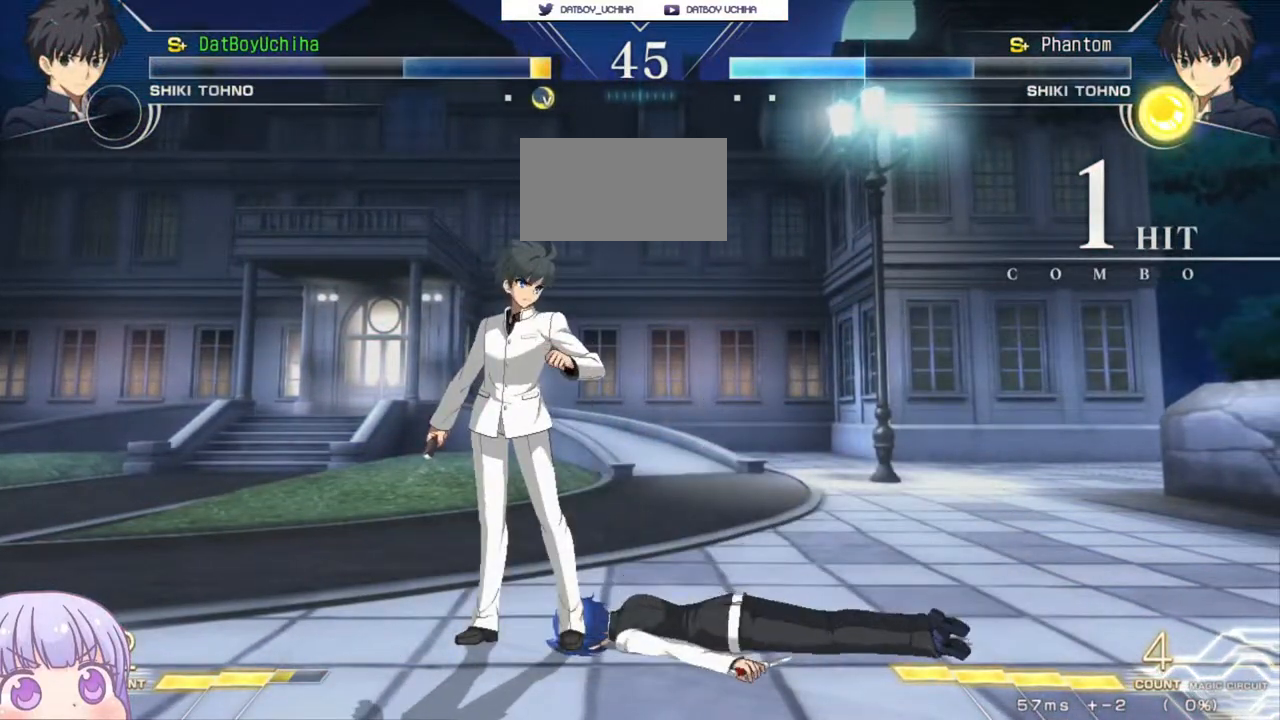
{"buttons": ["R1"], "left_stick": "center", "events": [[17, "TRIANGLE", "down"], [50, "CROSS", "up"], [50, "R1", "down"], [100, "SQUARE", "up"], [117, "TRIANGLE", "up"], [150, "CROSS", "down"], [167, "R1", "up"], [200, "SQUARE", "down"], [217, "TRIANGLE", "down"], [250, "CROSS", "up"], [250, "R1", "down"], [300, "SQUARE", "up"], [300, "TRIANGLE", "up"], [333, "CROSS", "down"], [367, "R1", "up"], [383, "SQUARE", "down"], [417, "TRIANGLE", "down"], [450, "CROSS", "up"], [467, "R1", "down"], [500, "SQUARE", "up"], [500, "TRIANGLE", "up"]]}